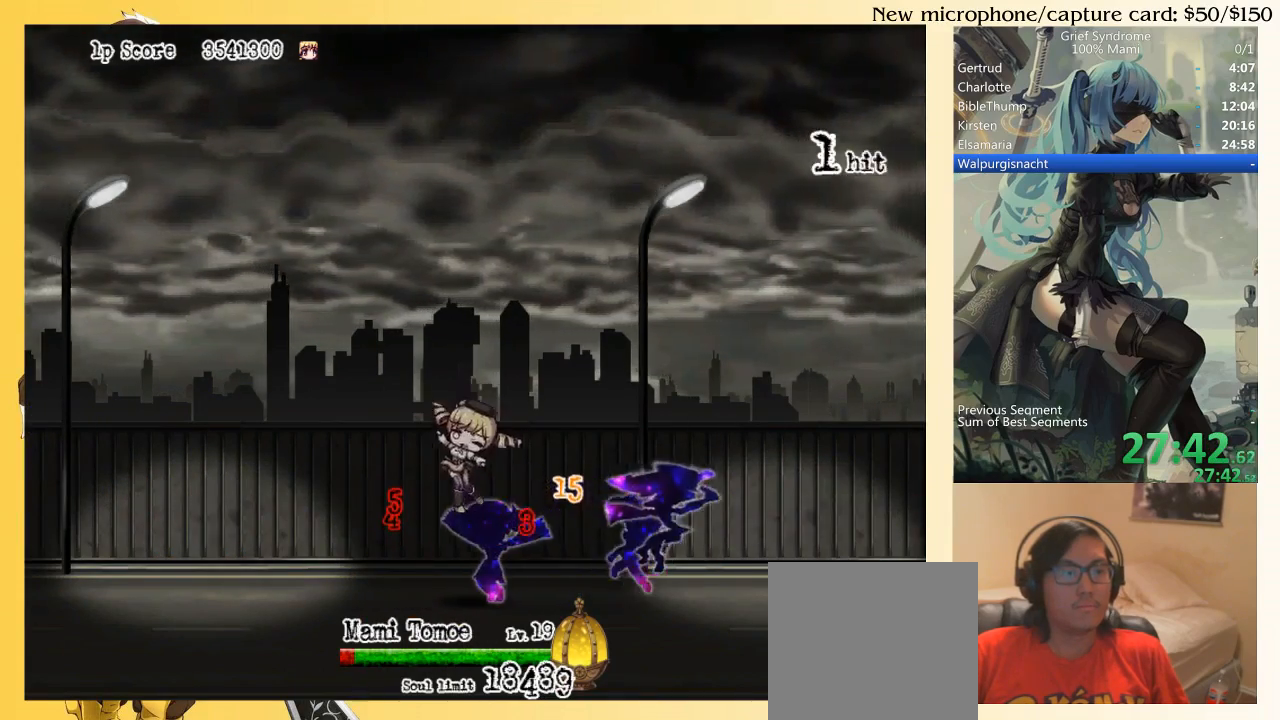
Gameplay with a controller (PlayStation layout); each line is a JSON object with the inputs held at the frame after it. "events" lists button and stick changes between this image and that frame as [ms after this image, input, new state], when the widget could be followed in between. Not read: L3 R3 left_stick.
{"buttons": ["CIRCLE", "DPAD_RIGHT"], "right_stick": "center", "events": [[183, "CIRCLE", "down"], [283, "CIRCLE", "up"], [350, "CIRCLE", "down"], [417, "CIRCLE", "up"], [483, "CIRCLE", "down"]]}
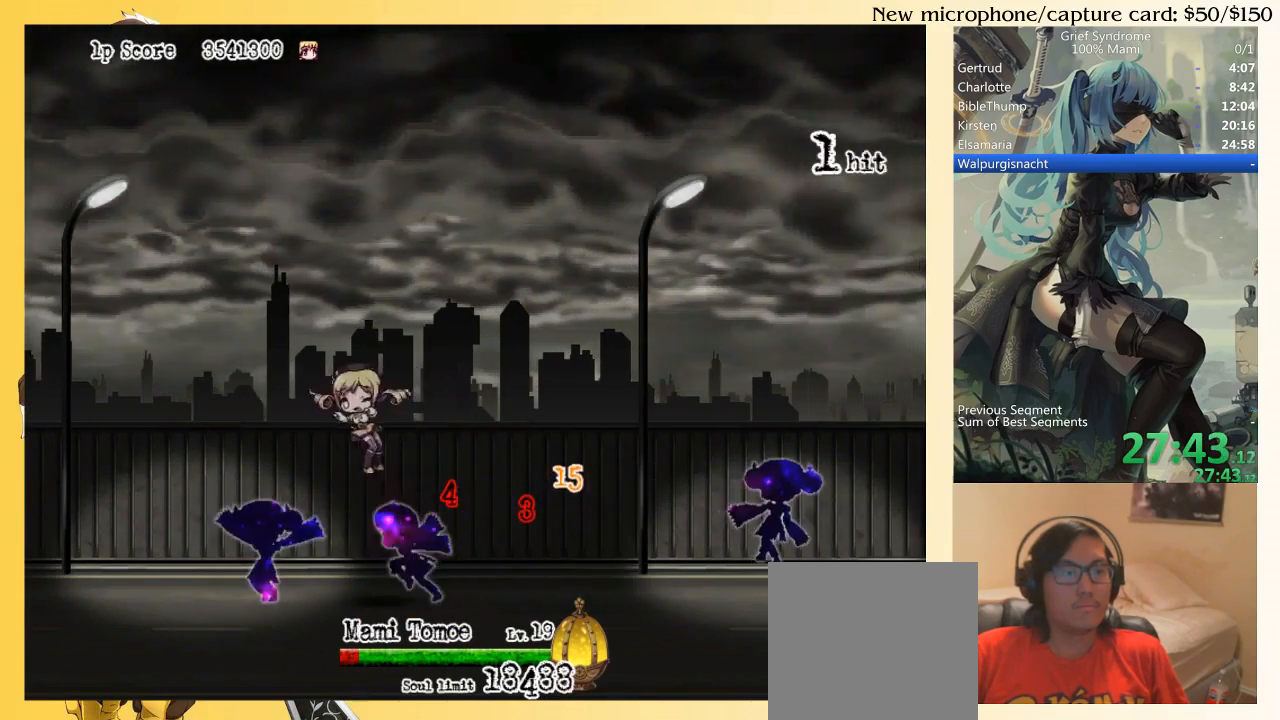
{"buttons": ["DPAD_RIGHT"], "right_stick": "center", "events": [[50, "CIRCLE", "up"], [383, "CIRCLE", "down"], [450, "CIRCLE", "up"]]}
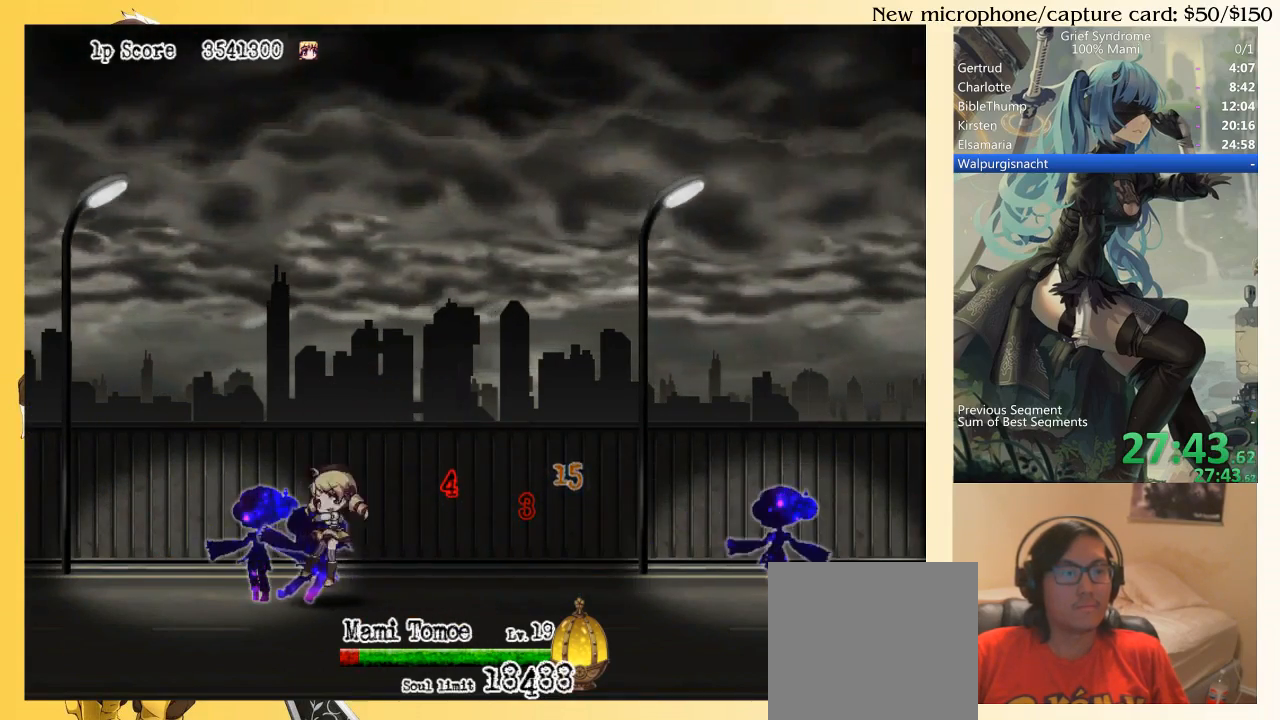
{"buttons": ["CIRCLE", "DPAD_RIGHT"], "right_stick": "center", "events": [[17, "CIRCLE", "down"], [117, "CIRCLE", "up"], [450, "CIRCLE", "down"]]}
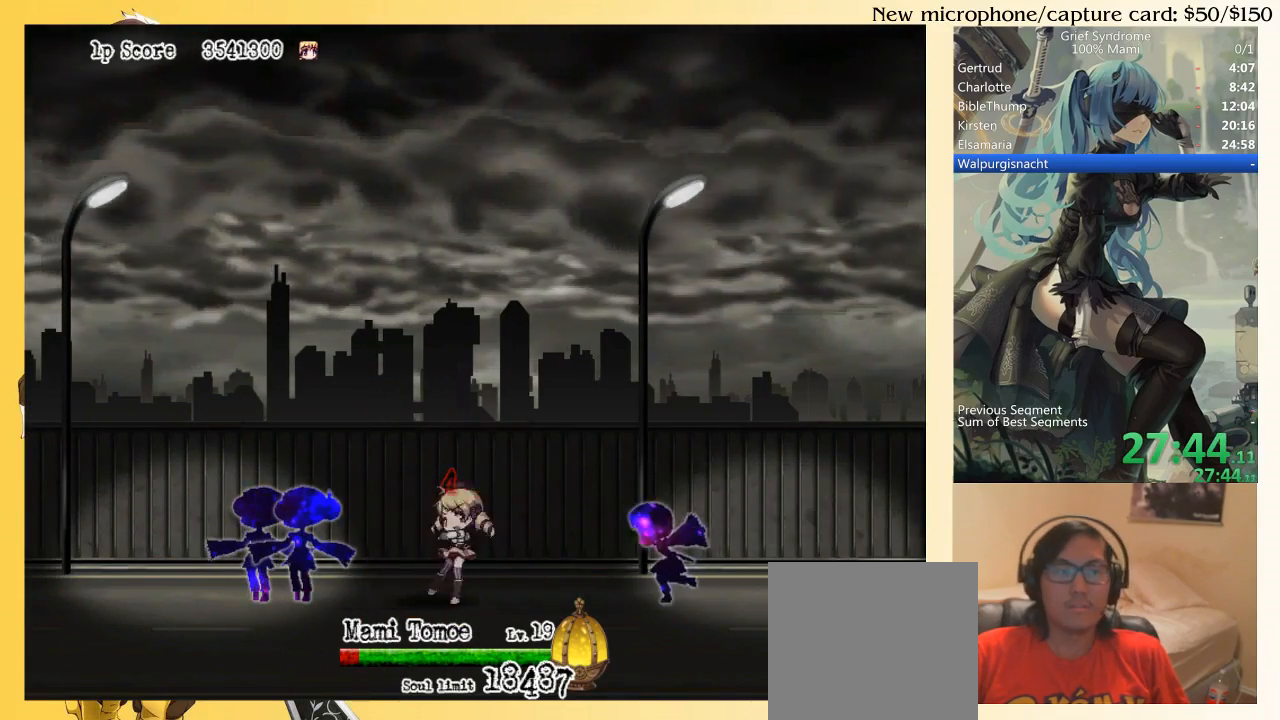
{"buttons": ["SQUARE", "DPAD_LEFT"], "right_stick": "center", "events": [[50, "CIRCLE", "up"], [317, "DPAD_DOWN", "down"], [350, "DPAD_DOWN", "up"], [350, "DPAD_LEFT", "down"], [350, "DPAD_RIGHT", "up"], [450, "SQUARE", "down"]]}
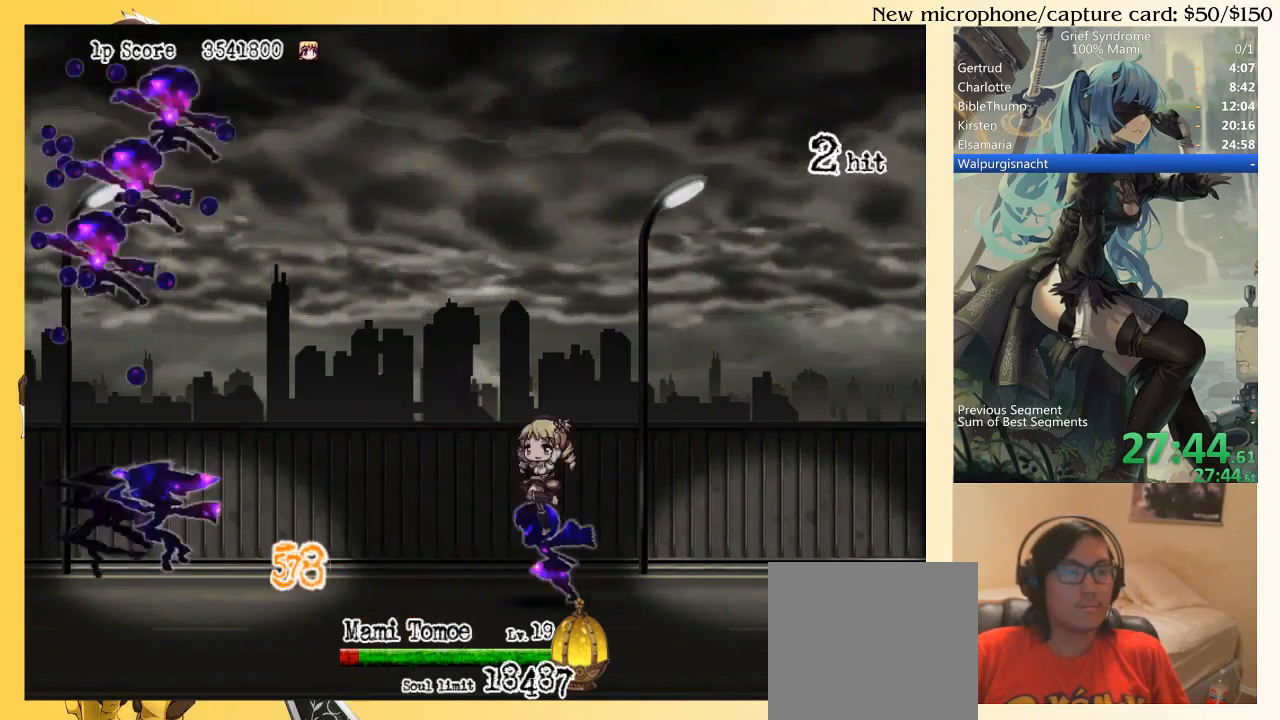
{"buttons": ["DPAD_RIGHT"], "right_stick": "center", "events": [[17, "CIRCLE", "down"], [50, "SQUARE", "up"], [117, "CIRCLE", "up"], [183, "DPAD_LEFT", "up"], [250, "DPAD_RIGHT", "down"]]}
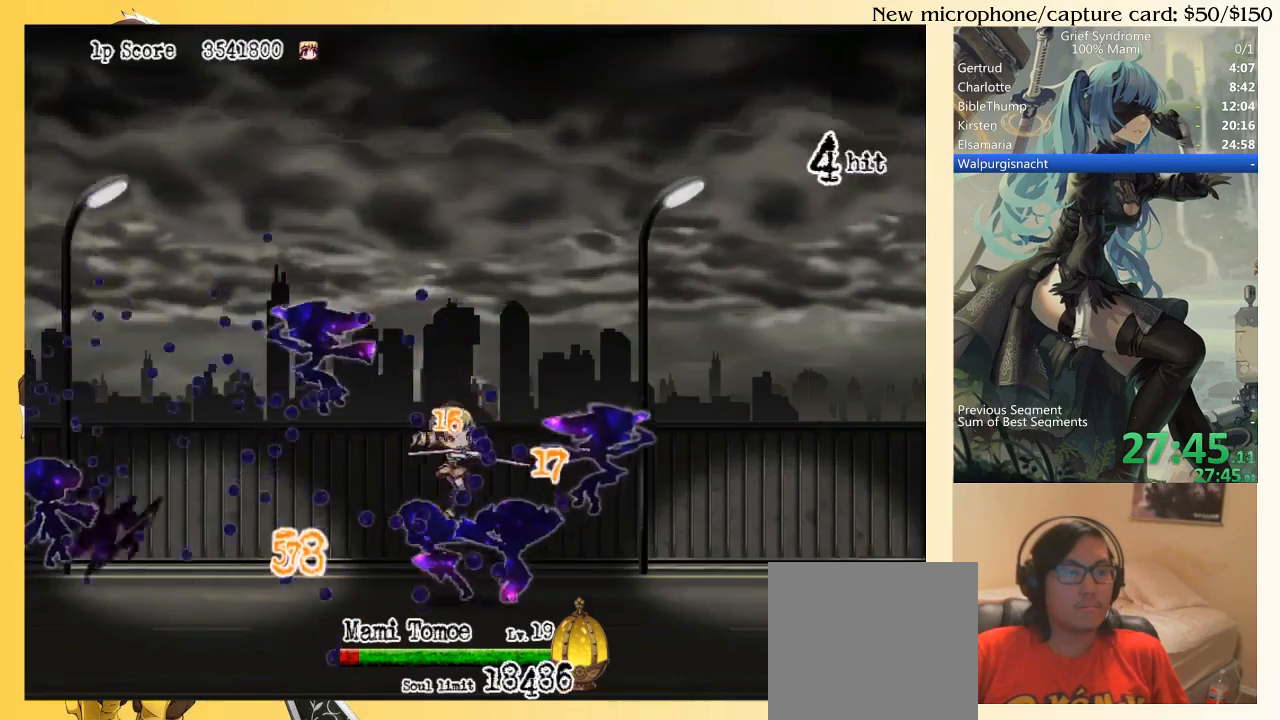
{"buttons": ["DPAD_RIGHT"], "right_stick": "center", "events": []}
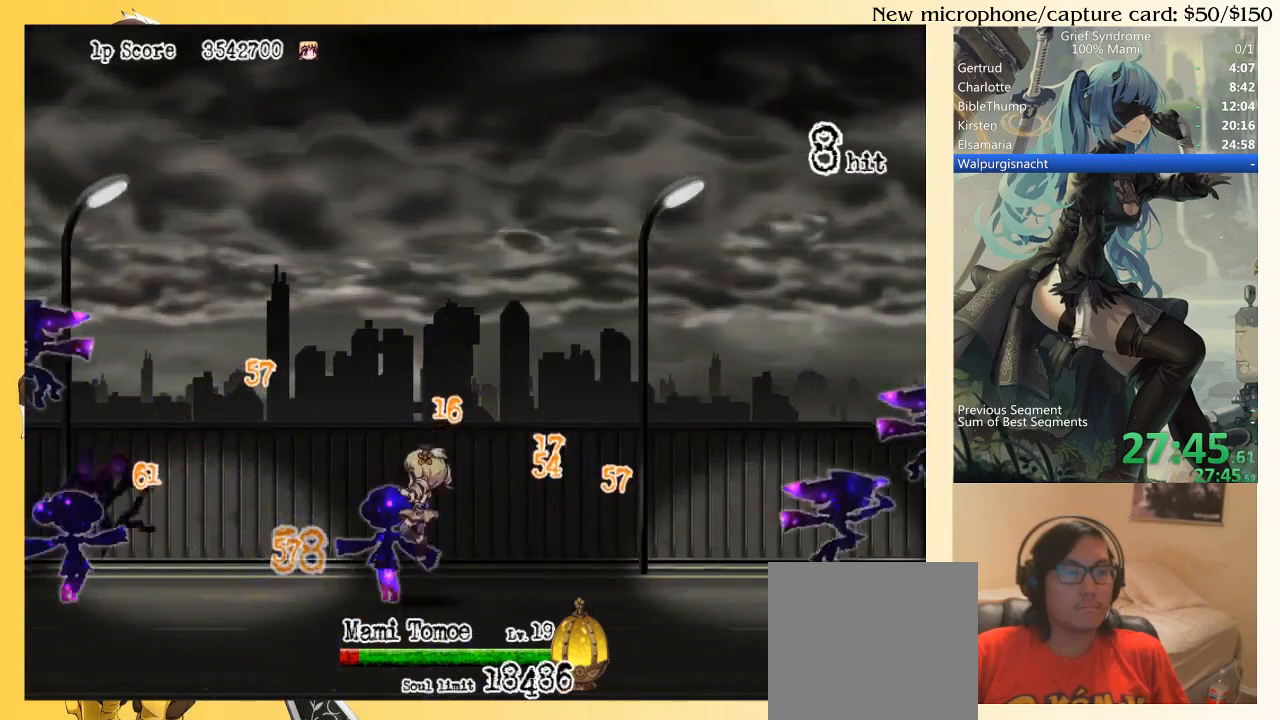
{"buttons": ["DPAD_RIGHT"], "right_stick": "center", "events": [[283, "CIRCLE", "down"], [417, "CIRCLE", "up"]]}
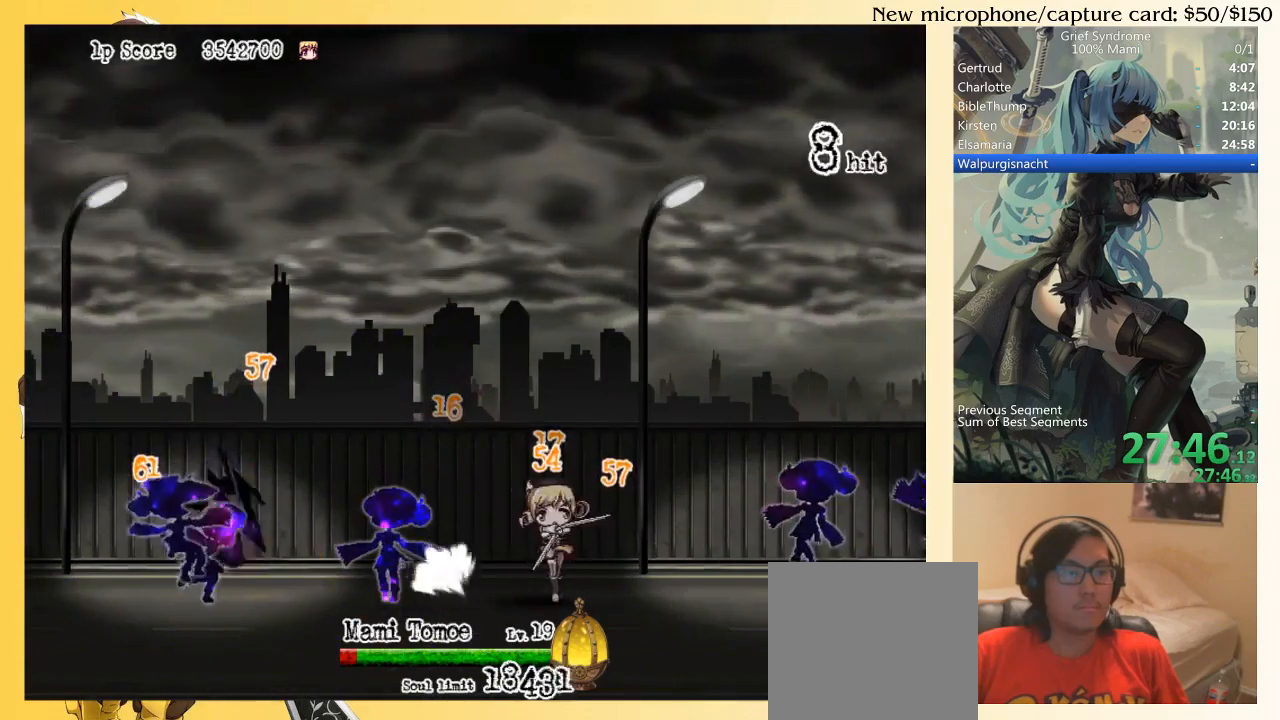
{"buttons": ["DPAD_LEFT"], "right_stick": "center", "events": [[50, "DPAD_DOWN", "down"], [50, "DPAD_RIGHT", "up"], [83, "DPAD_DOWN", "up"], [83, "DPAD_LEFT", "down"], [183, "SQUARE", "down"], [250, "CIRCLE", "down"], [317, "SQUARE", "up"], [417, "CIRCLE", "up"]]}
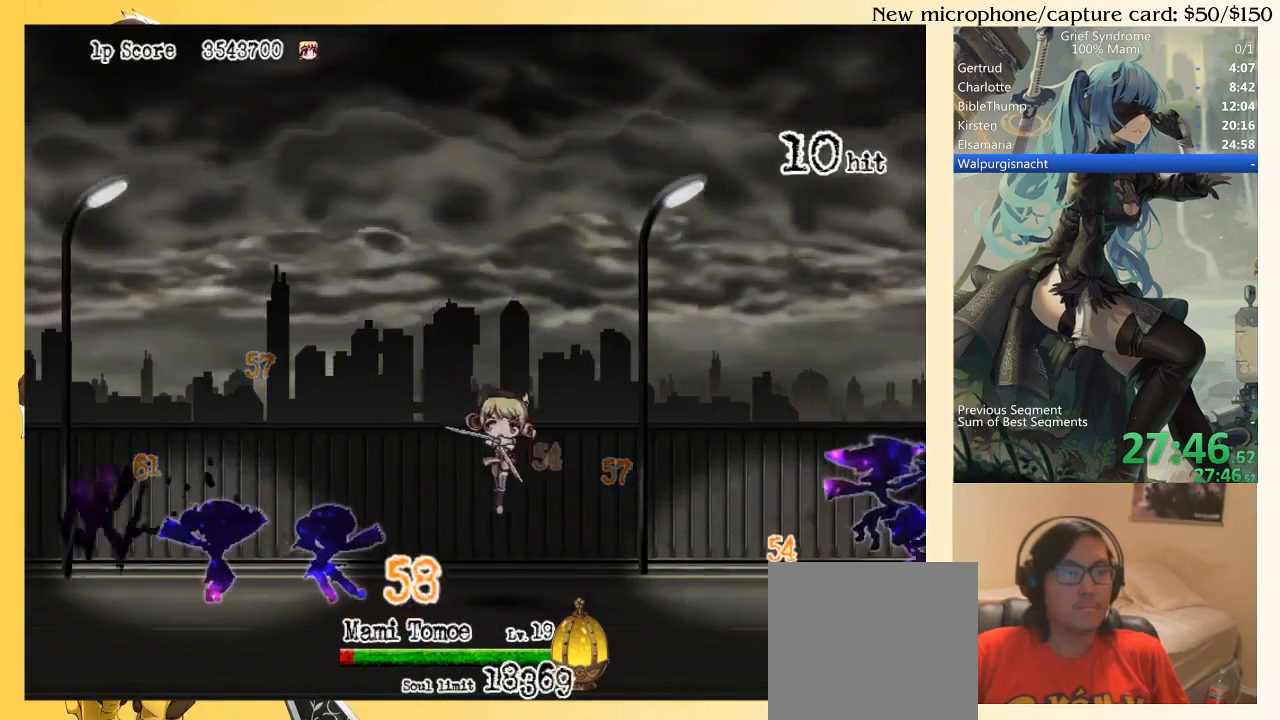
{"buttons": ["DPAD_RIGHT"], "right_stick": "center", "events": [[117, "DPAD_LEFT", "up"], [150, "DPAD_RIGHT", "down"]]}
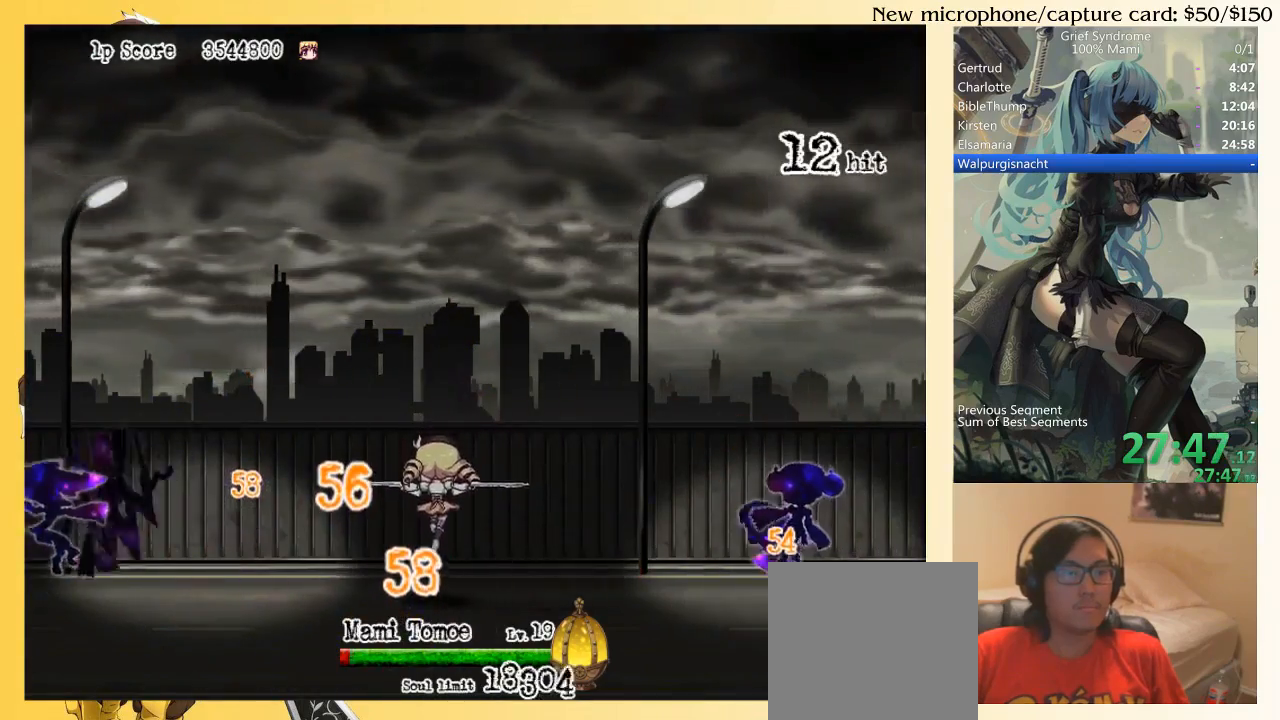
{"buttons": ["DPAD_RIGHT"], "right_stick": "center", "events": [[350, "CIRCLE", "down"], [450, "CIRCLE", "up"]]}
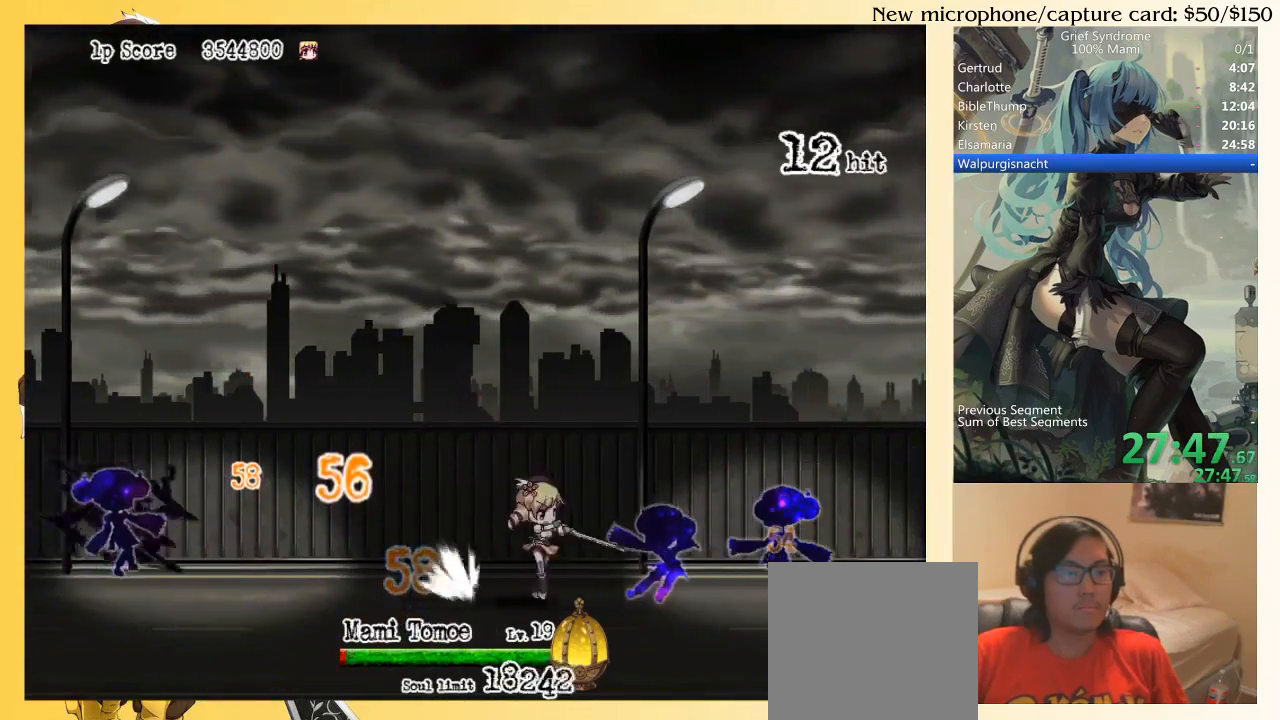
{"buttons": ["CIRCLE", "DPAD_LEFT"], "right_stick": "center", "events": [[83, "DPAD_DOWN", "down"], [83, "DPAD_RIGHT", "up"], [117, "DPAD_DOWN", "up"], [117, "DPAD_LEFT", "down"], [283, "SQUARE", "down"], [350, "CIRCLE", "down"], [417, "SQUARE", "up"]]}
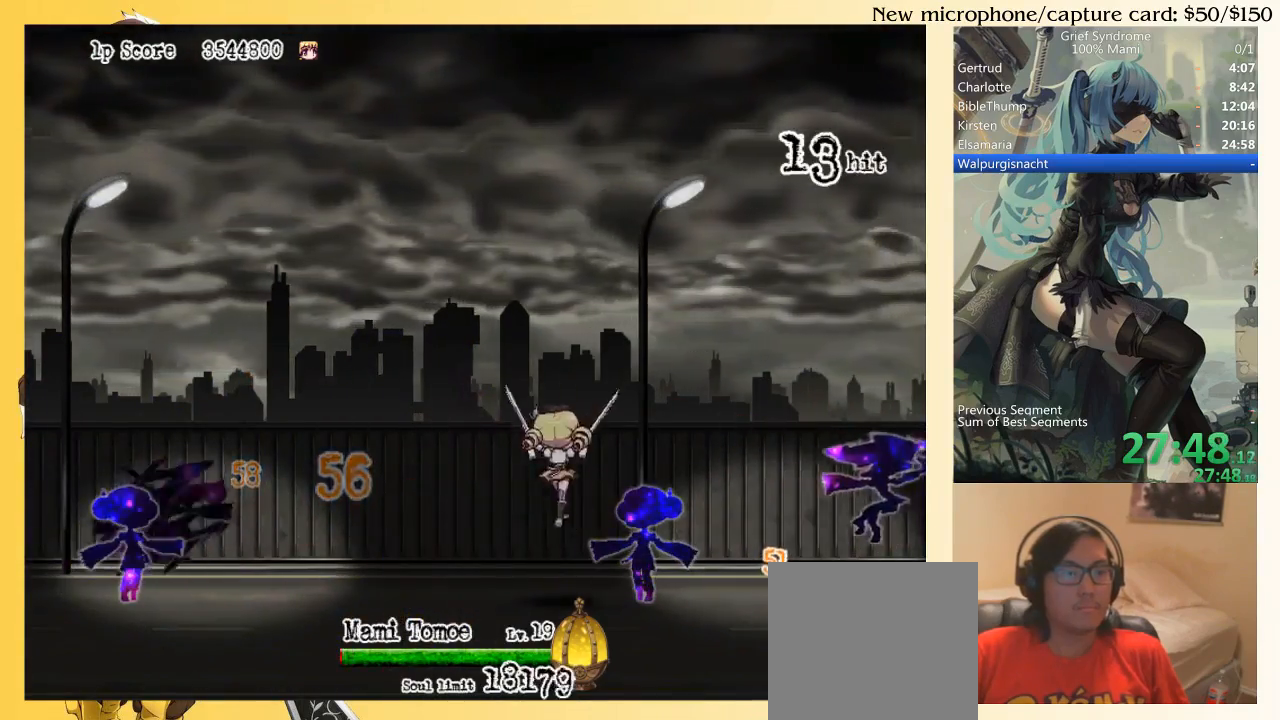
{"buttons": ["DPAD_RIGHT"], "right_stick": "center", "events": [[17, "CIRCLE", "up"], [250, "DPAD_LEFT", "up"], [283, "DPAD_RIGHT", "down"]]}
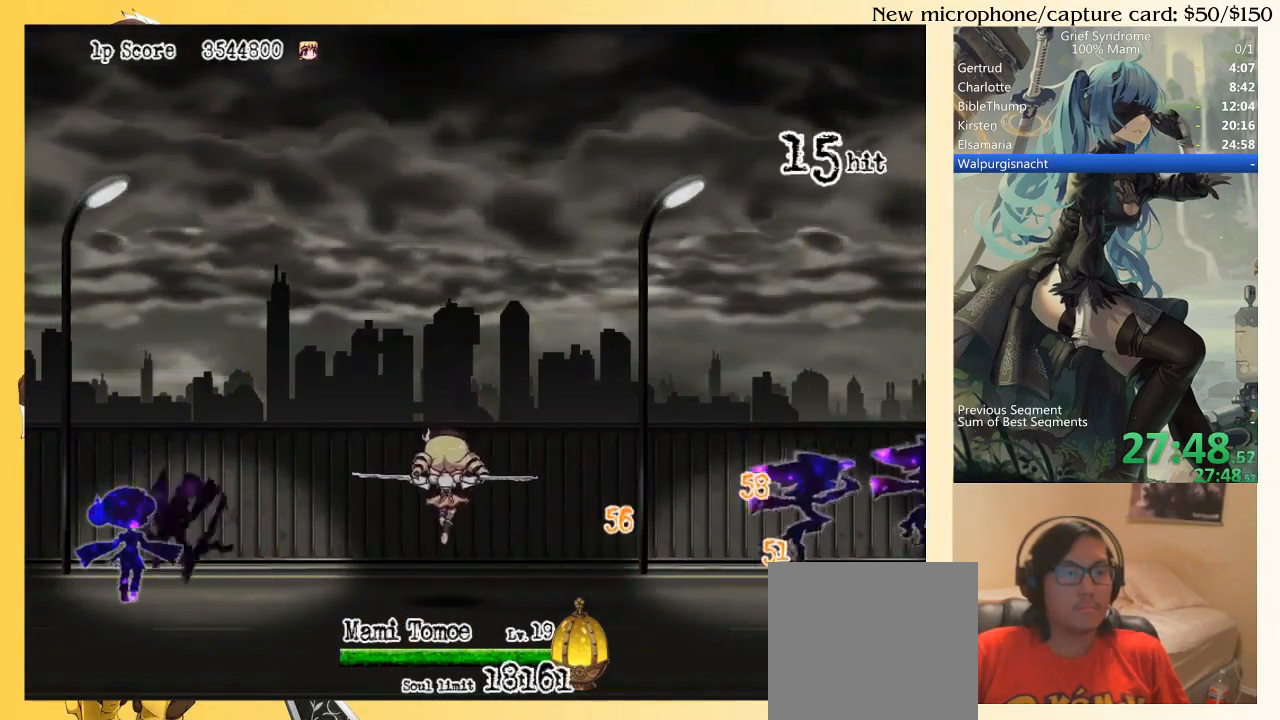
{"buttons": ["CIRCLE", "DPAD_RIGHT"], "right_stick": "center", "events": [[483, "CIRCLE", "down"]]}
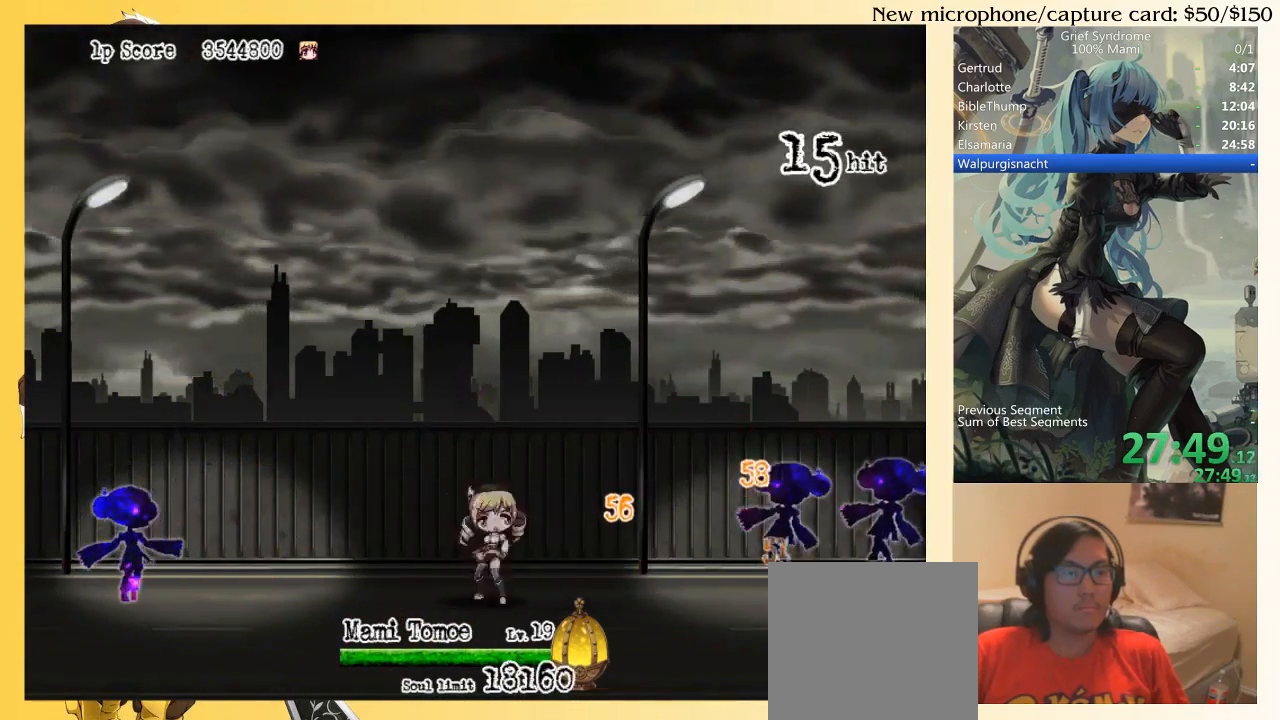
{"buttons": ["CIRCLE", "DPAD_LEFT"], "right_stick": "center", "events": [[83, "CIRCLE", "up"], [317, "DPAD_LEFT", "down"], [317, "DPAD_RIGHT", "up"], [350, "SQUARE", "down"], [417, "CIRCLE", "down"], [483, "SQUARE", "up"]]}
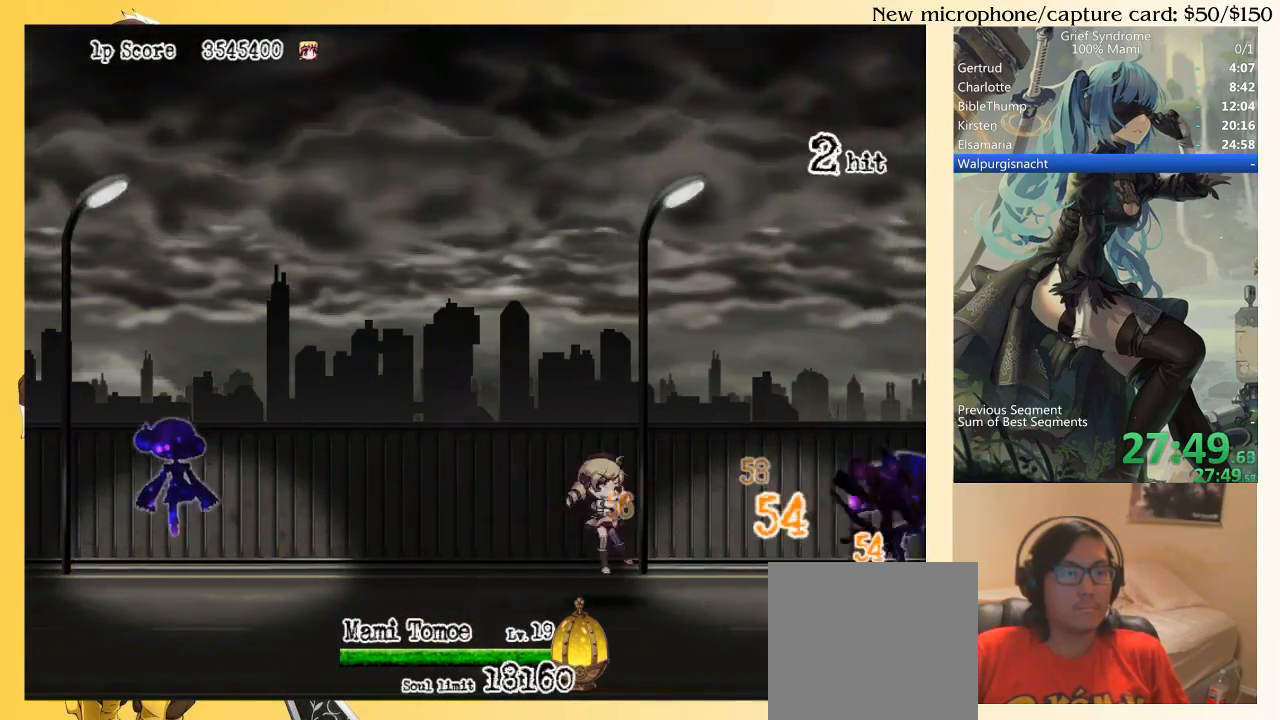
{"buttons": [], "right_stick": "center", "events": [[150, "CIRCLE", "up"], [483, "DPAD_LEFT", "up"]]}
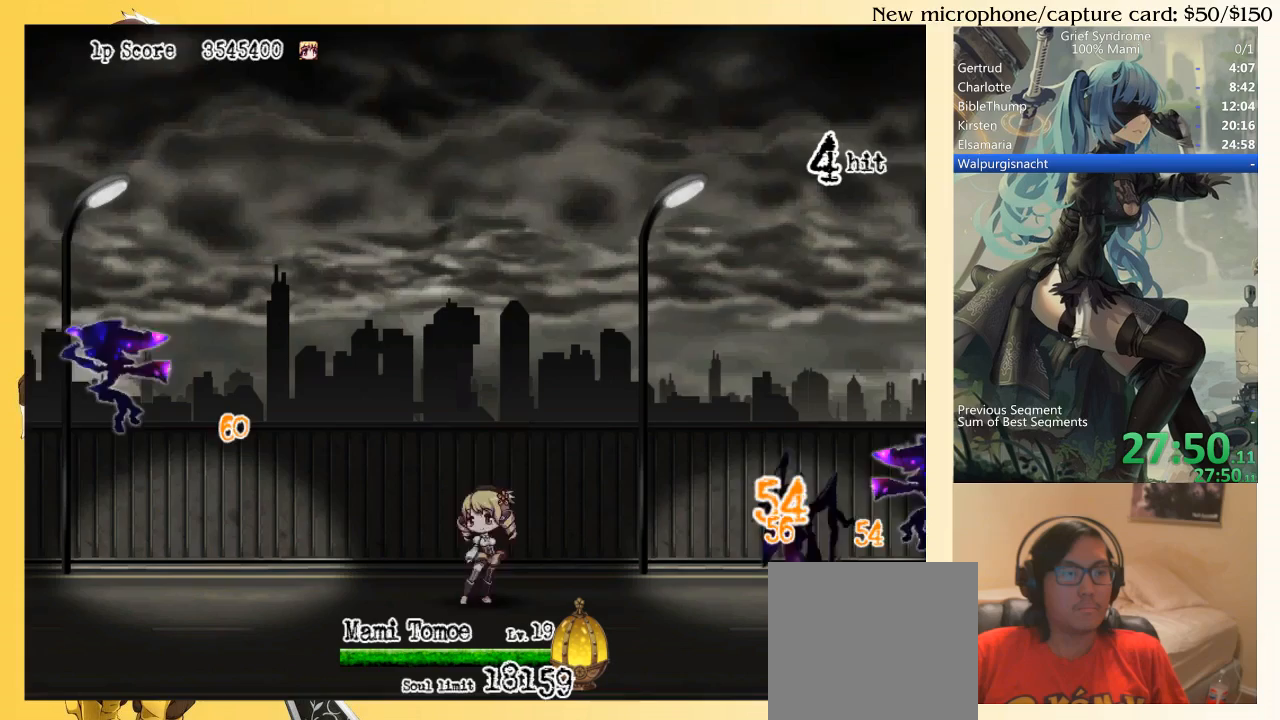
{"buttons": ["DPAD_RIGHT"], "right_stick": "center", "events": [[50, "DPAD_RIGHT", "down"], [317, "CIRCLE", "down"], [383, "DPAD_DOWN", "down"], [417, "CIRCLE", "up"], [450, "DPAD_DOWN", "up"]]}
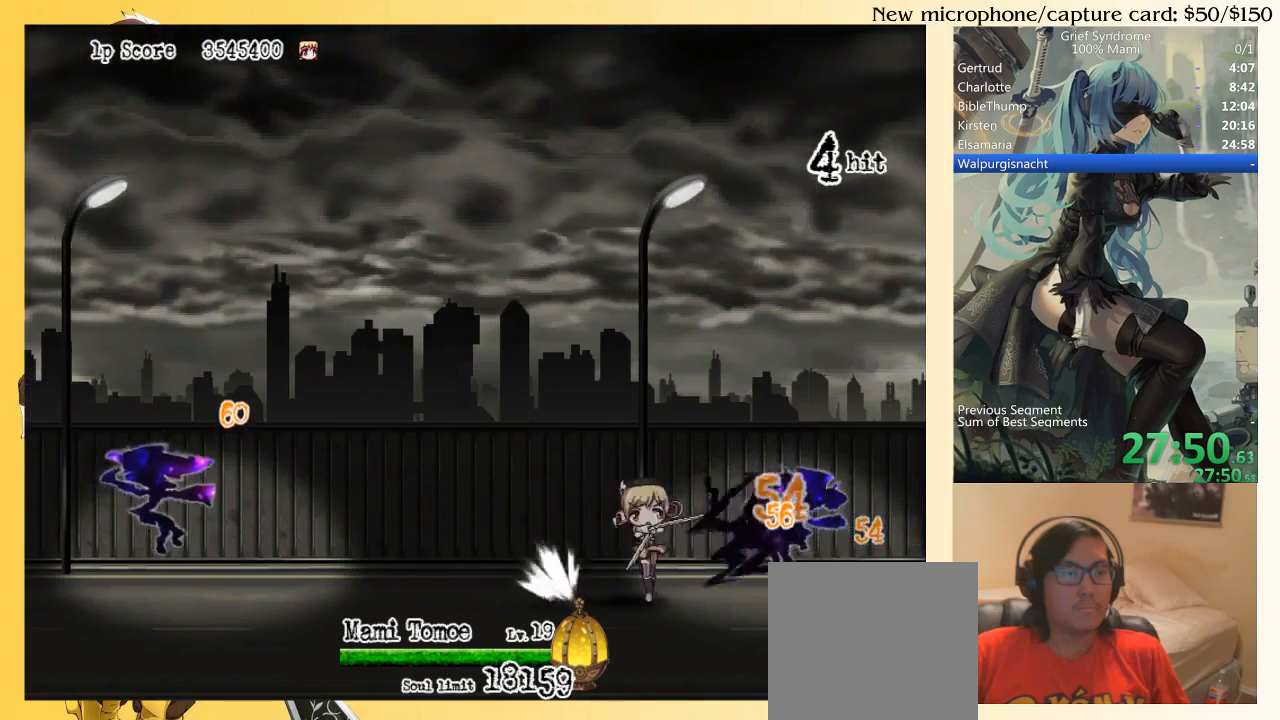
{"buttons": ["DPAD_LEFT"], "right_stick": "center", "events": [[83, "DPAD_LEFT", "down"], [83, "DPAD_RIGHT", "up"], [183, "SQUARE", "down"], [250, "CIRCLE", "down"], [283, "SQUARE", "up"], [383, "CIRCLE", "up"]]}
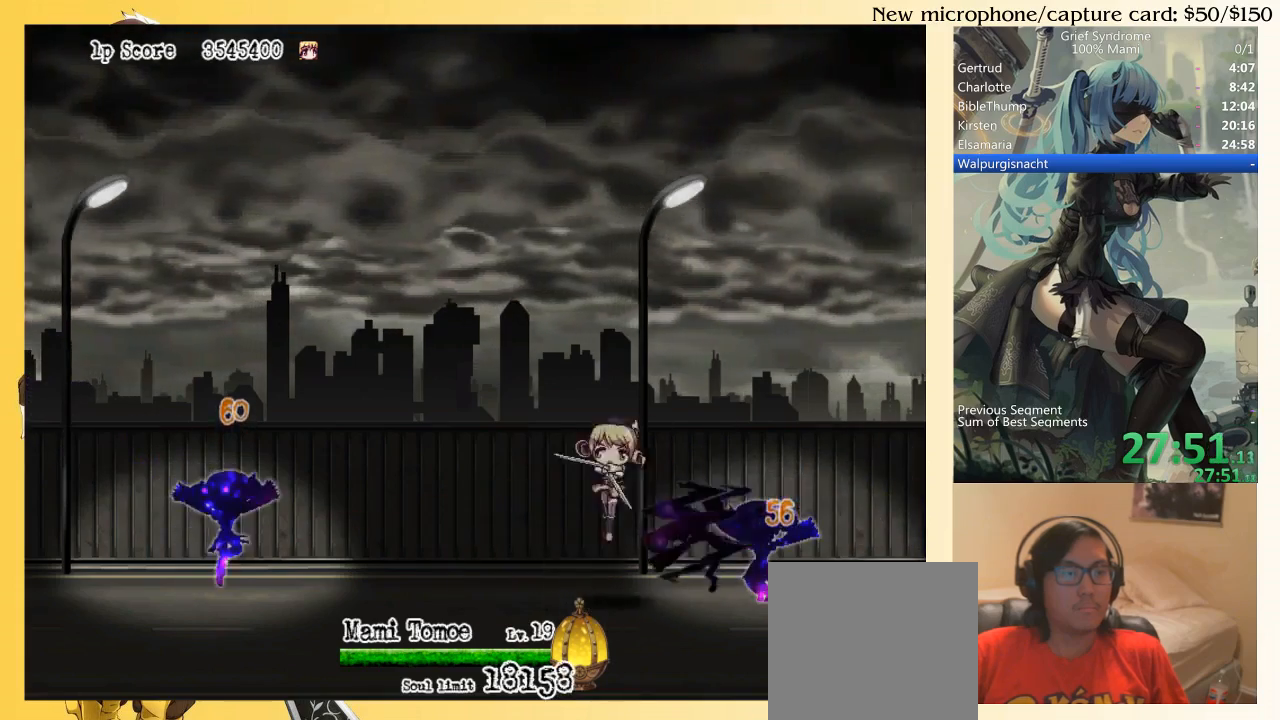
{"buttons": ["DPAD_LEFT"], "right_stick": "center", "events": []}
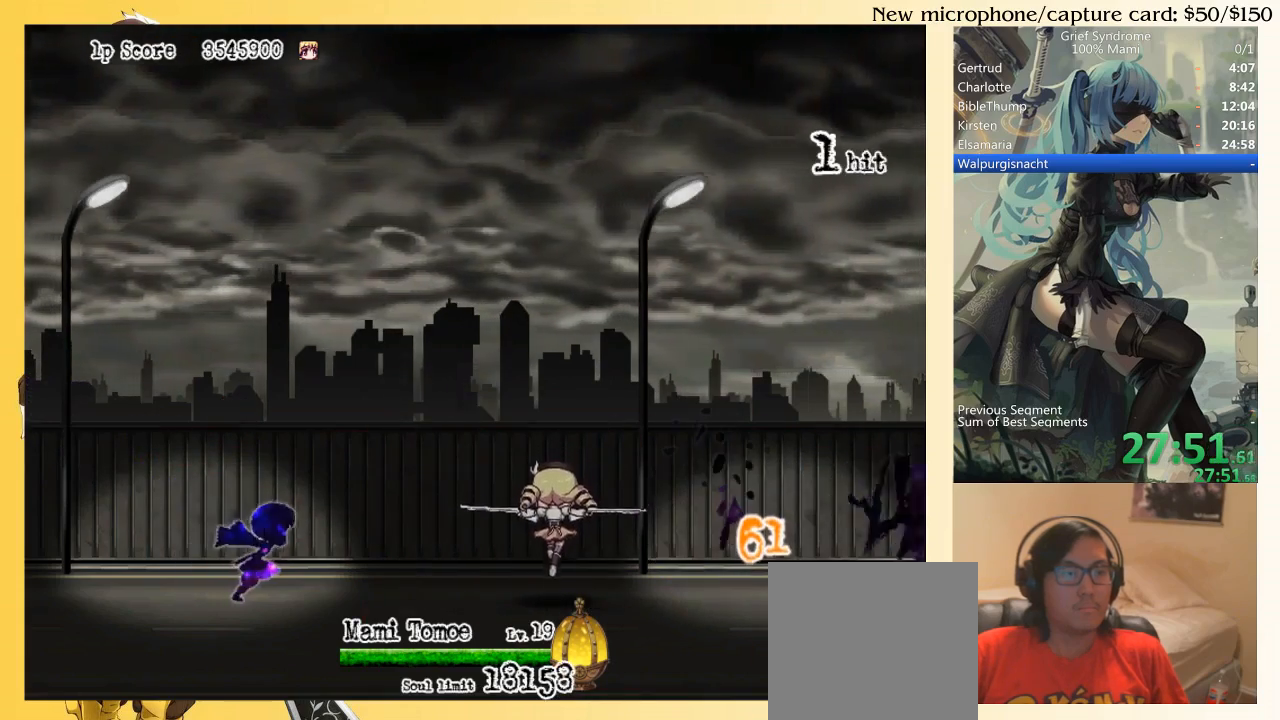
{"buttons": ["DPAD_LEFT"], "right_stick": "center", "events": [[183, "CIRCLE", "down"], [317, "CIRCLE", "up"]]}
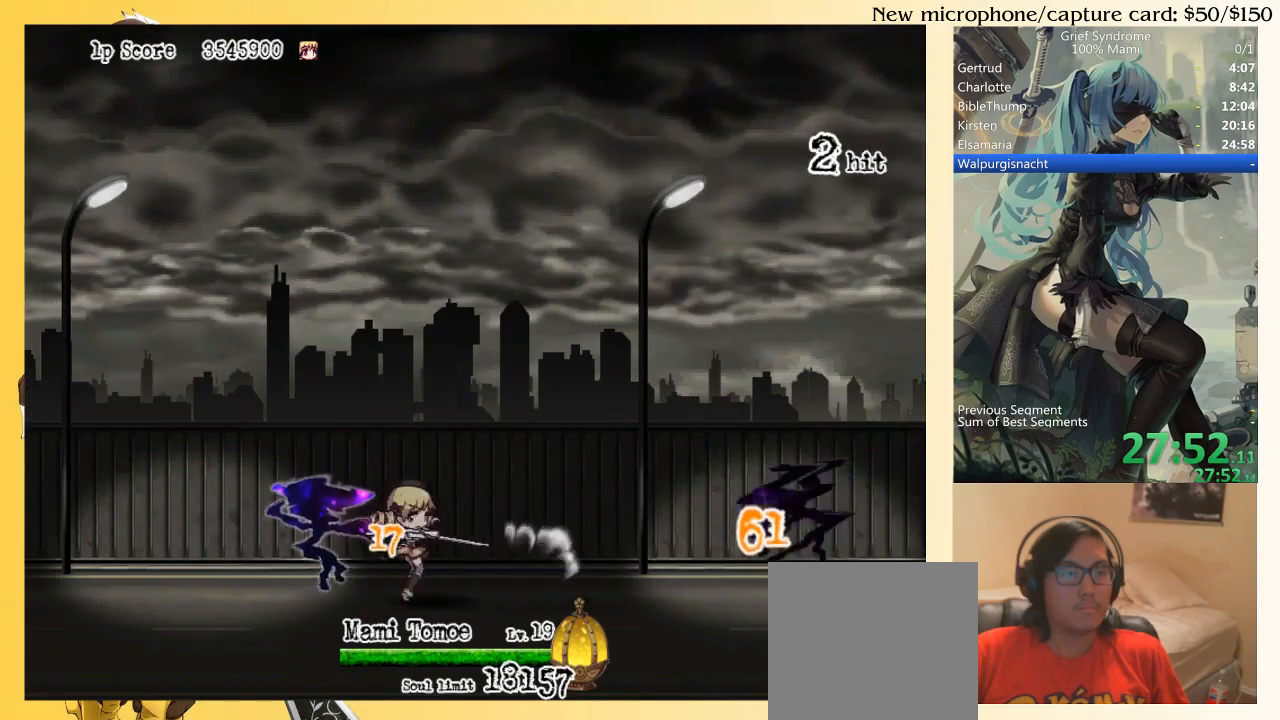
{"buttons": ["DPAD_RIGHT"], "right_stick": "center", "events": [[17, "DPAD_LEFT", "up"], [83, "DPAD_RIGHT", "down"], [183, "SQUARE", "down"], [283, "CIRCLE", "down"], [317, "SQUARE", "up"], [383, "CIRCLE", "up"]]}
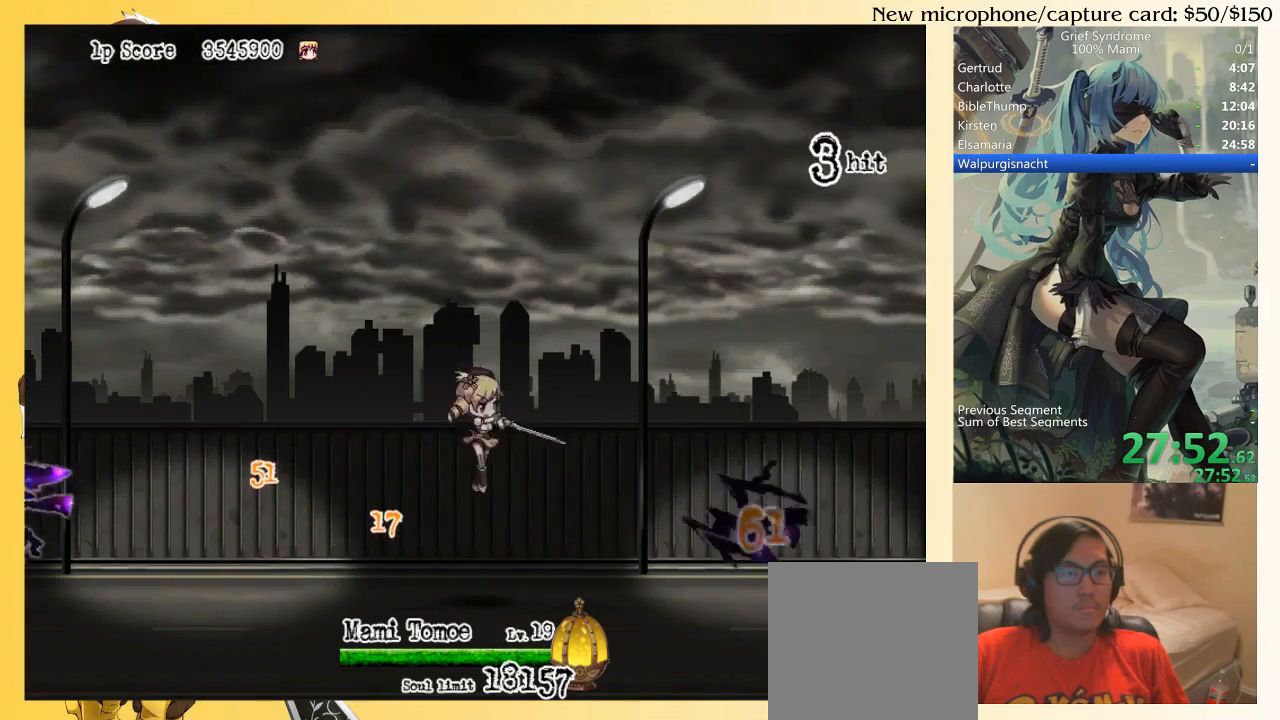
{"buttons": ["DPAD_LEFT"], "right_stick": "center", "events": [[50, "DPAD_LEFT", "down"], [50, "DPAD_RIGHT", "up"]]}
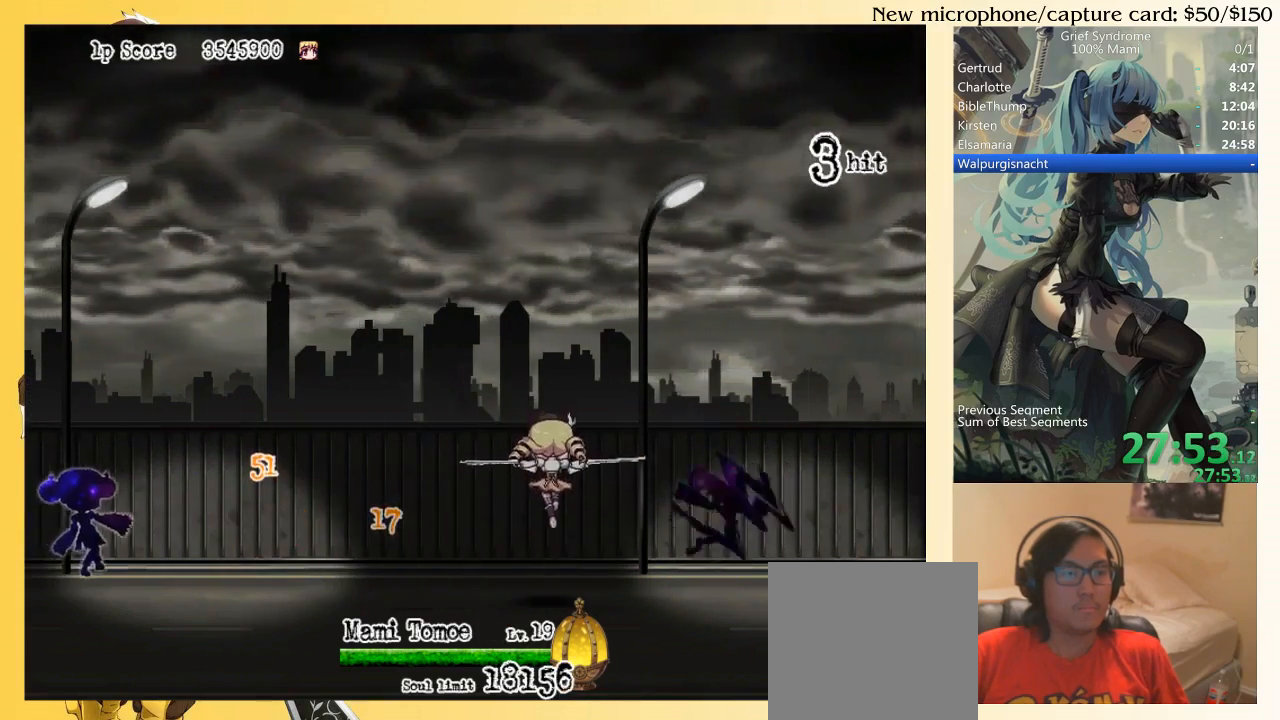
{"buttons": ["CIRCLE", "DPAD_LEFT"], "right_stick": "center", "events": [[383, "CIRCLE", "down"]]}
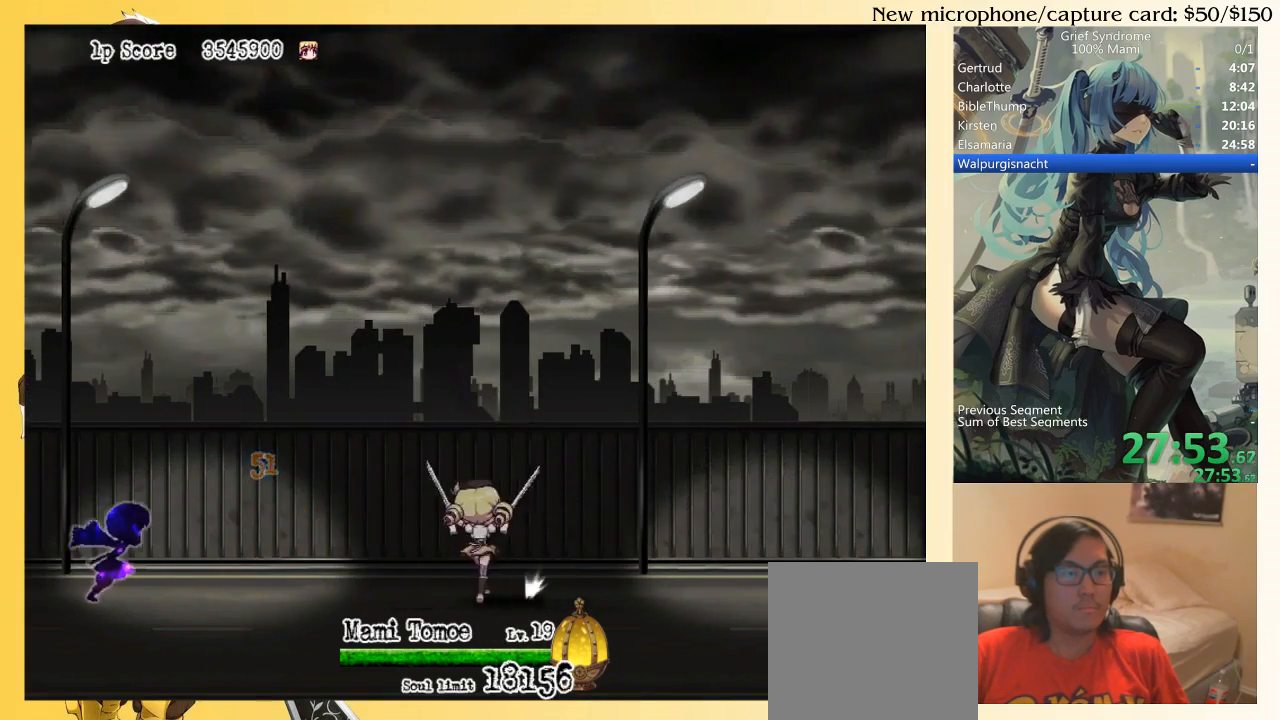
{"buttons": ["DPAD_LEFT"], "right_stick": "center", "events": [[17, "CIRCLE", "up"], [217, "SQUARE", "down"], [317, "CIRCLE", "down"], [350, "SQUARE", "up"], [417, "CIRCLE", "up"]]}
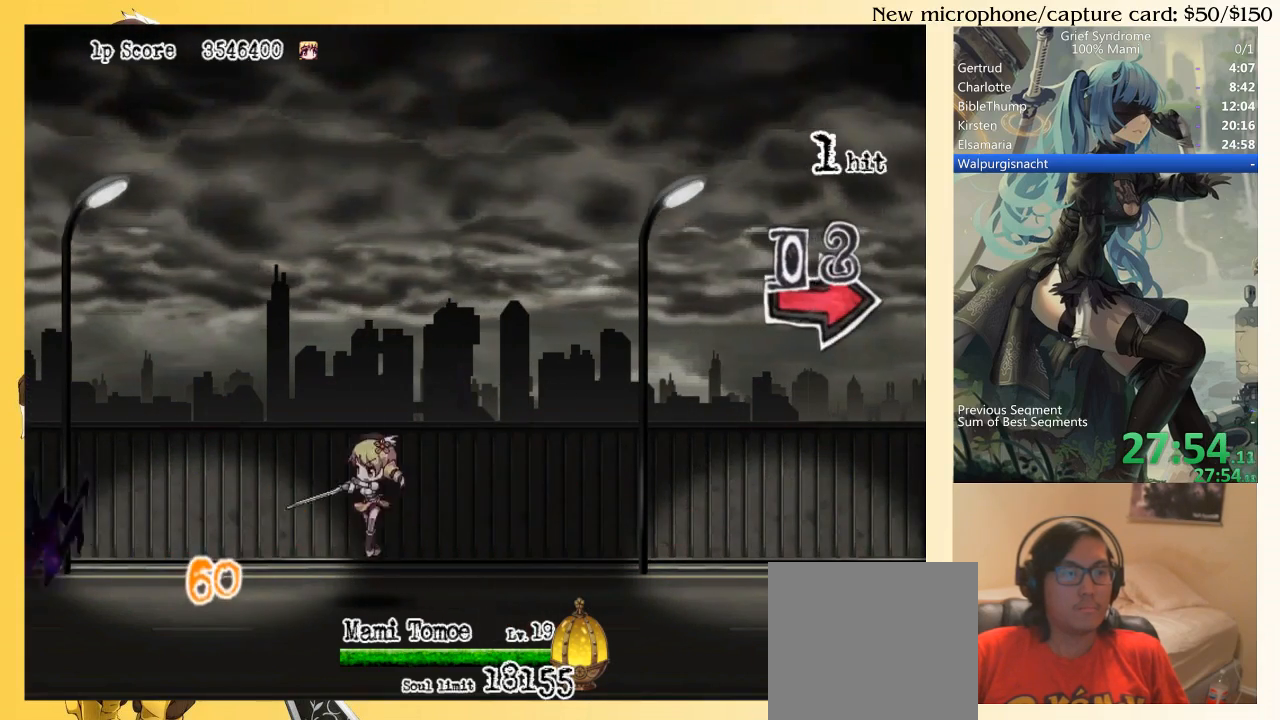
{"buttons": ["CIRCLE", "DPAD_DOWN", "DPAD_RIGHT"], "right_stick": "center", "events": [[83, "DPAD_LEFT", "up"], [150, "DPAD_RIGHT", "down"], [317, "DPAD_DOWN", "down"], [450, "CIRCLE", "down"]]}
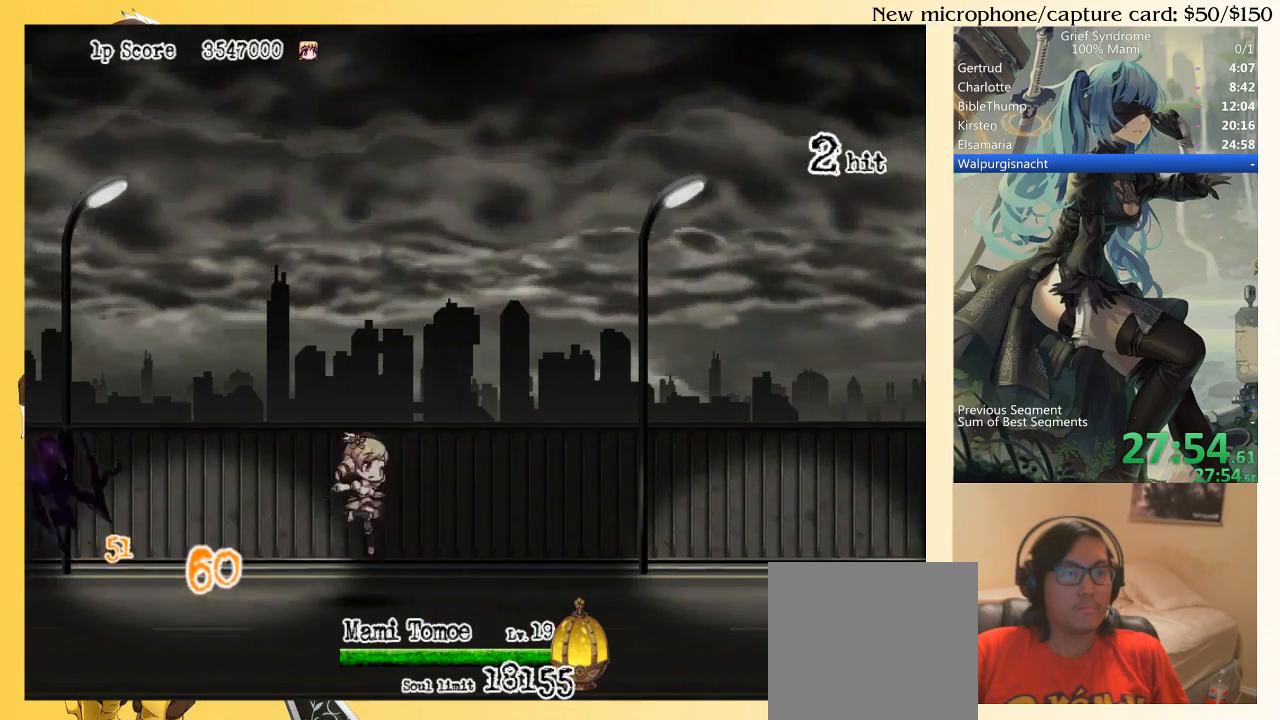
{"buttons": ["SQUARE", "DPAD_DOWN", "DPAD_RIGHT"], "right_stick": "center", "events": [[17, "CIRCLE", "up"], [317, "SQUARE", "down"], [383, "SQUARE", "up"], [450, "SQUARE", "down"]]}
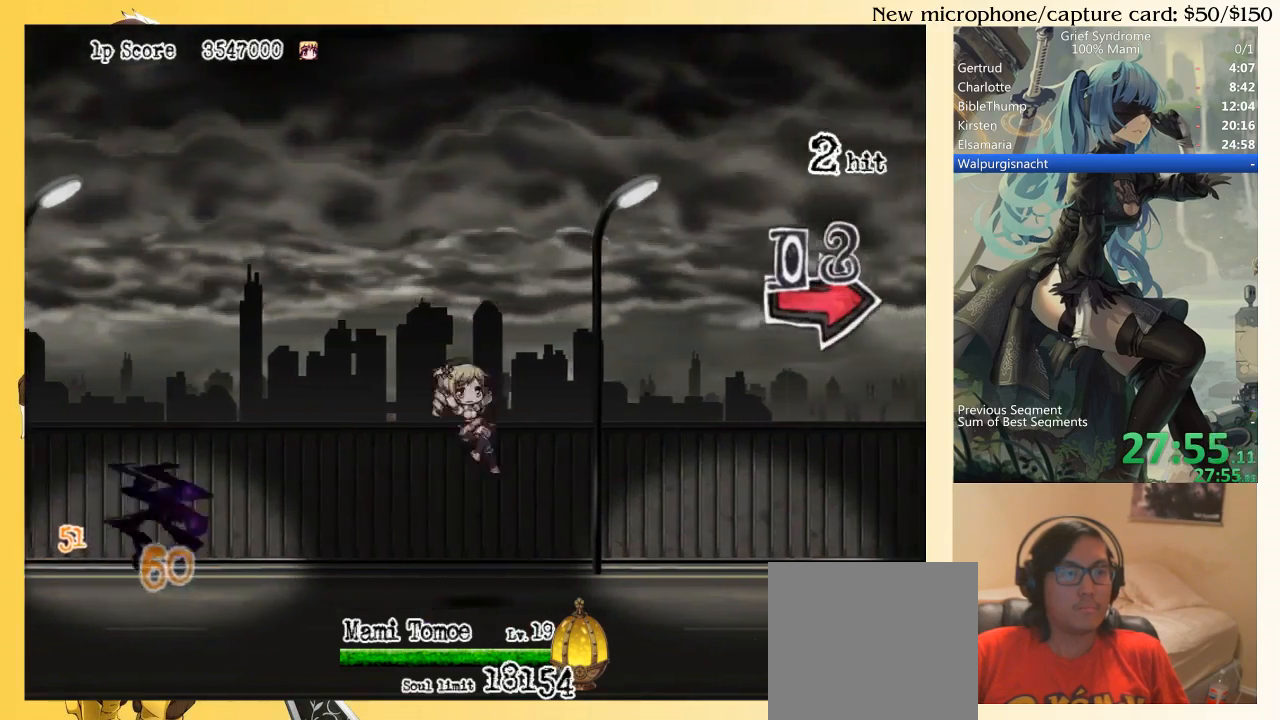
{"buttons": ["DPAD_DOWN", "DPAD_RIGHT"], "right_stick": "center", "events": [[17, "SQUARE", "up"], [217, "CIRCLE", "down"], [250, "CIRCLE", "up"], [383, "SQUARE", "down"], [450, "SQUARE", "up"]]}
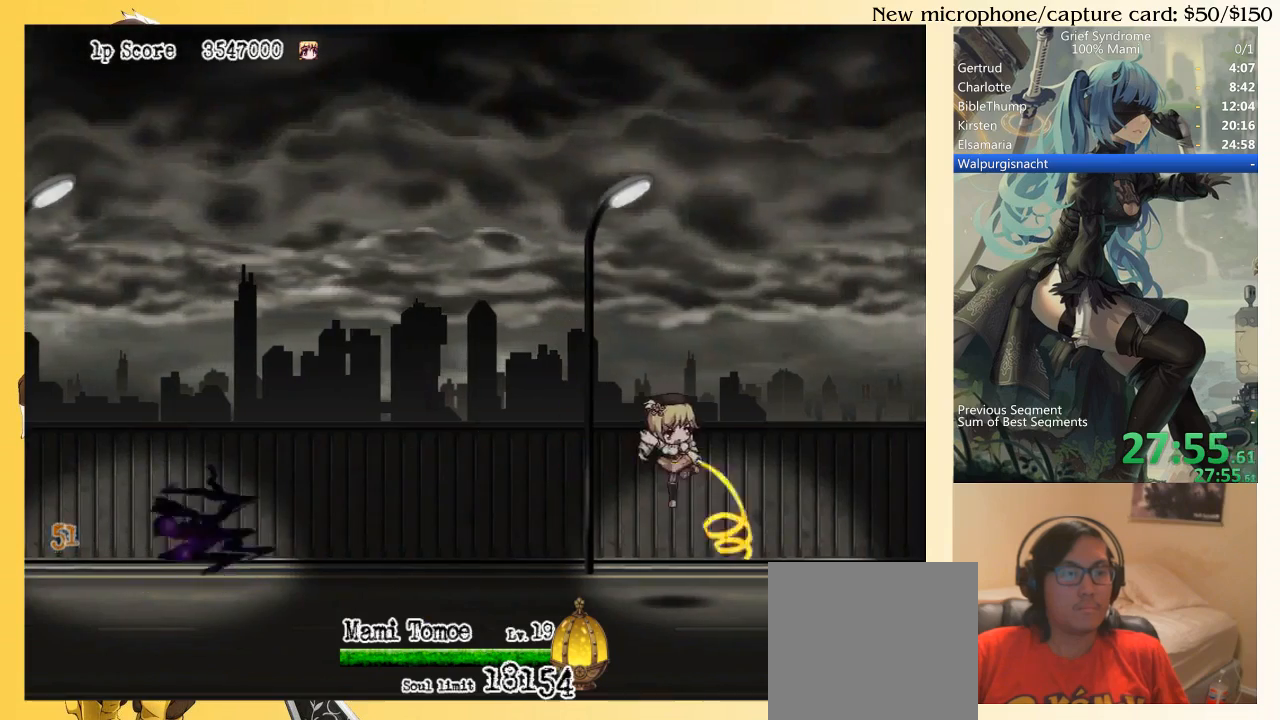
{"buttons": ["DPAD_DOWN", "DPAD_RIGHT"], "right_stick": "center", "events": [[17, "SQUARE", "down"], [83, "SQUARE", "up"], [150, "SQUARE", "down"], [250, "SQUARE", "up"]]}
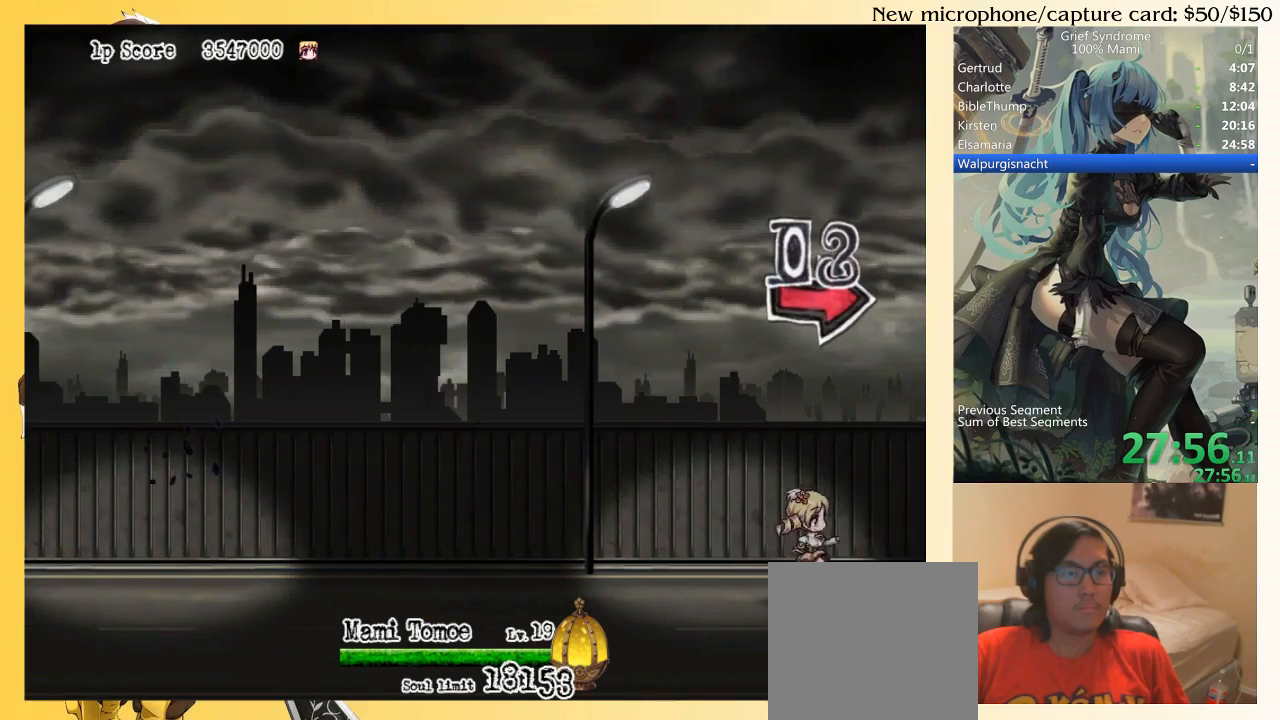
{"buttons": ["DPAD_DOWN", "DPAD_RIGHT"], "right_stick": "center", "events": []}
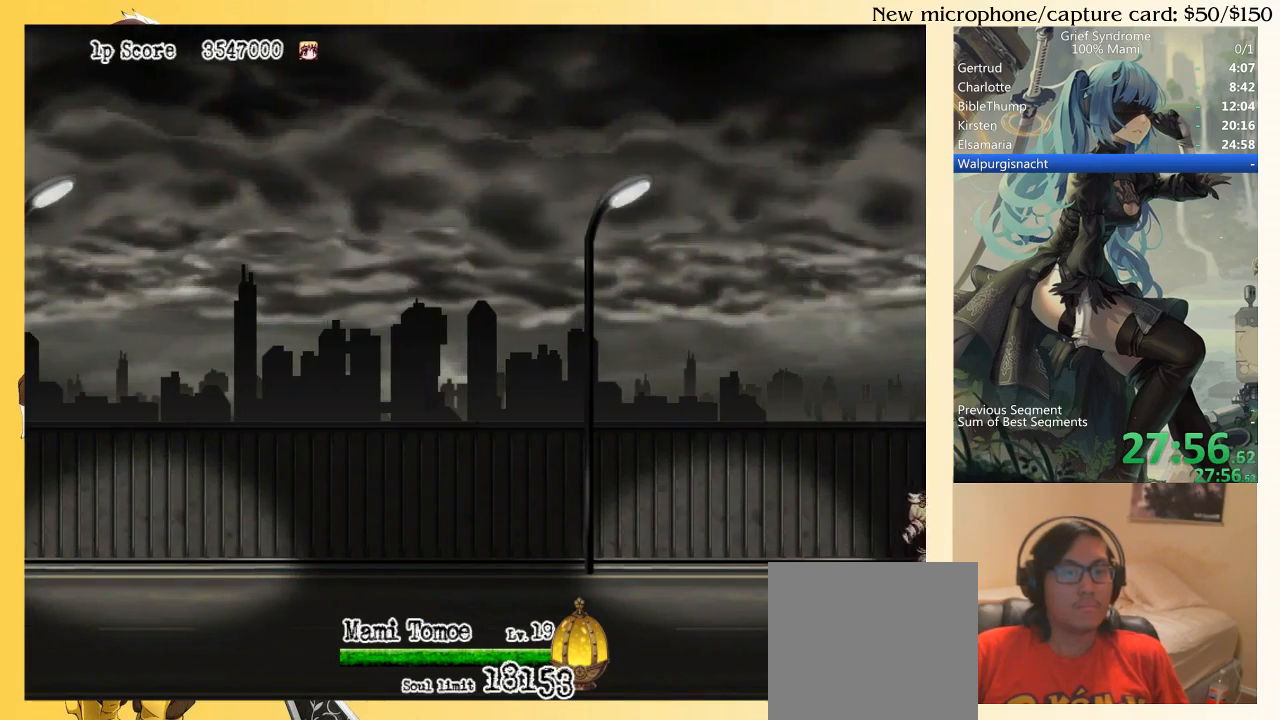
{"buttons": ["DPAD_DOWN", "DPAD_RIGHT"], "right_stick": "center", "events": []}
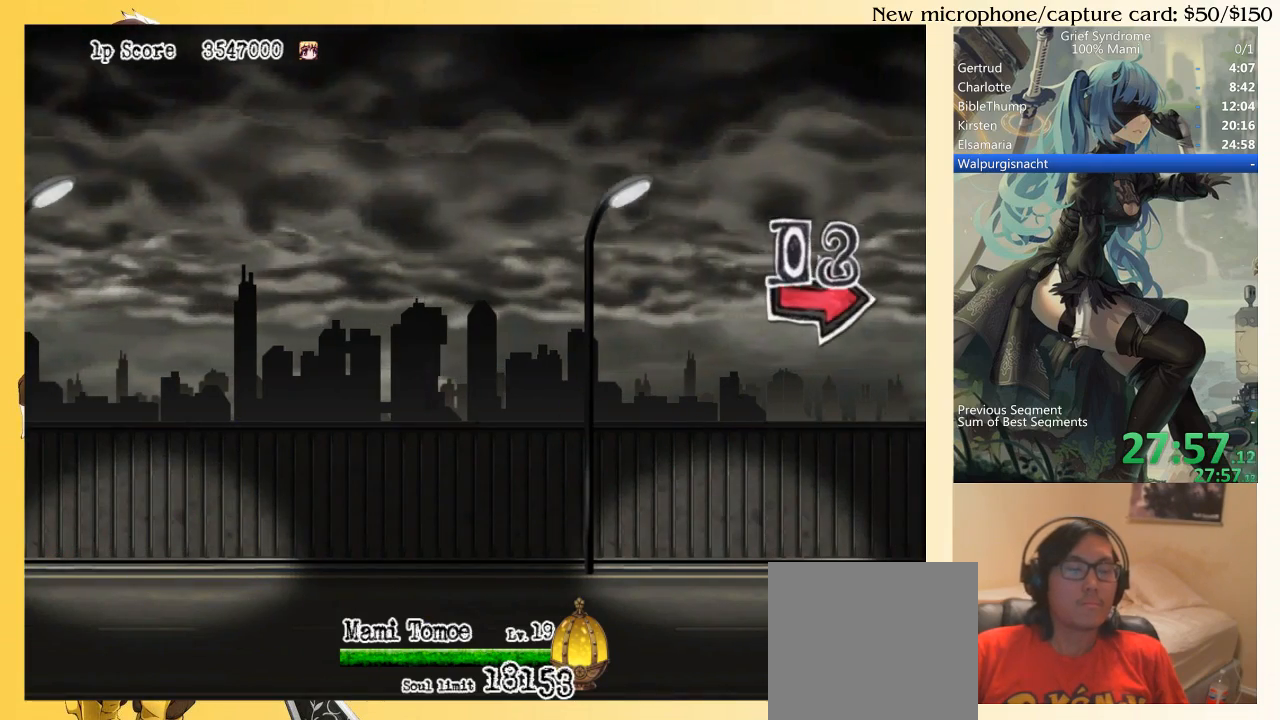
{"buttons": ["CIRCLE", "DPAD_DOWN", "DPAD_RIGHT"], "right_stick": "center", "events": [[317, "CIRCLE", "down"], [417, "CIRCLE", "up"], [483, "CIRCLE", "down"]]}